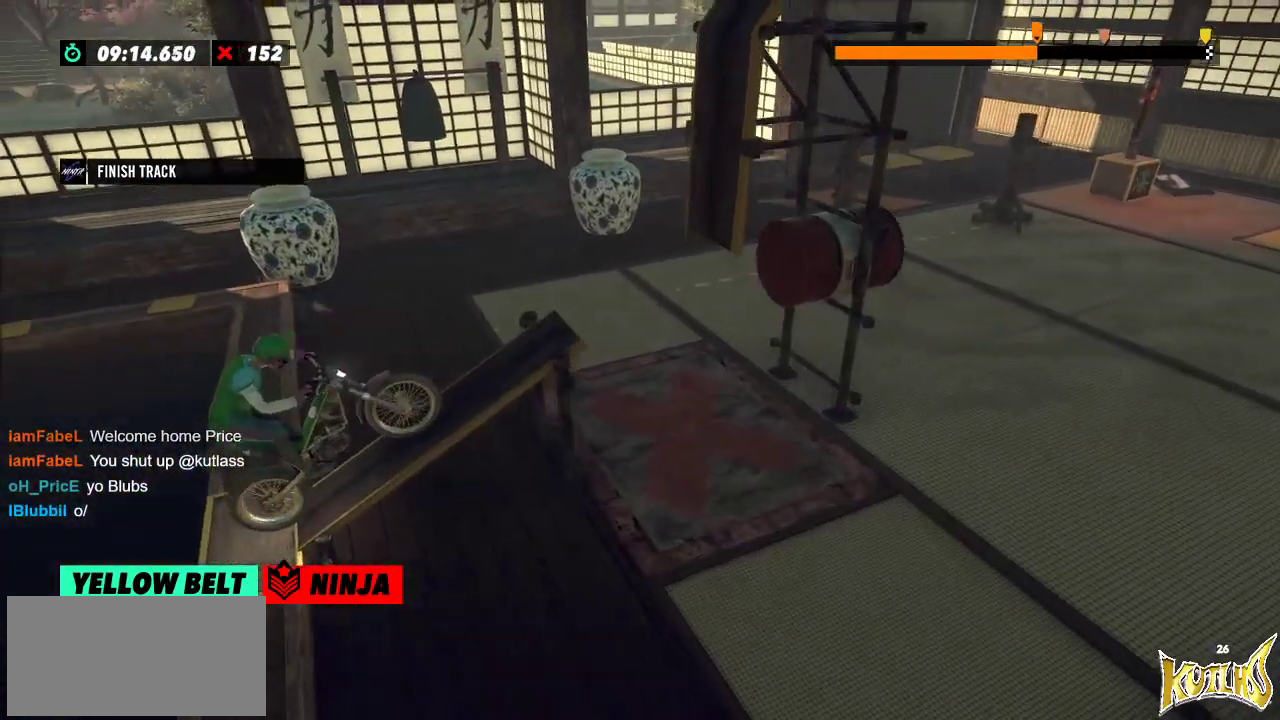
Gameplay with a controller (Xbox layout); each line is a JSON object with the inputs held at the frame after it. "events" lists button and stick changes between this image and that frame as [ms after this image, input, new state], when the widget could be followed in between. Not read: A B DPAD_DOWN DPAD_LEFT DPAD_RIGHT DPAD_UP L1 L3 R1 R2 R3 SELECT START X Y right_stick.
{"buttons": [], "left_stick": "center", "events": []}
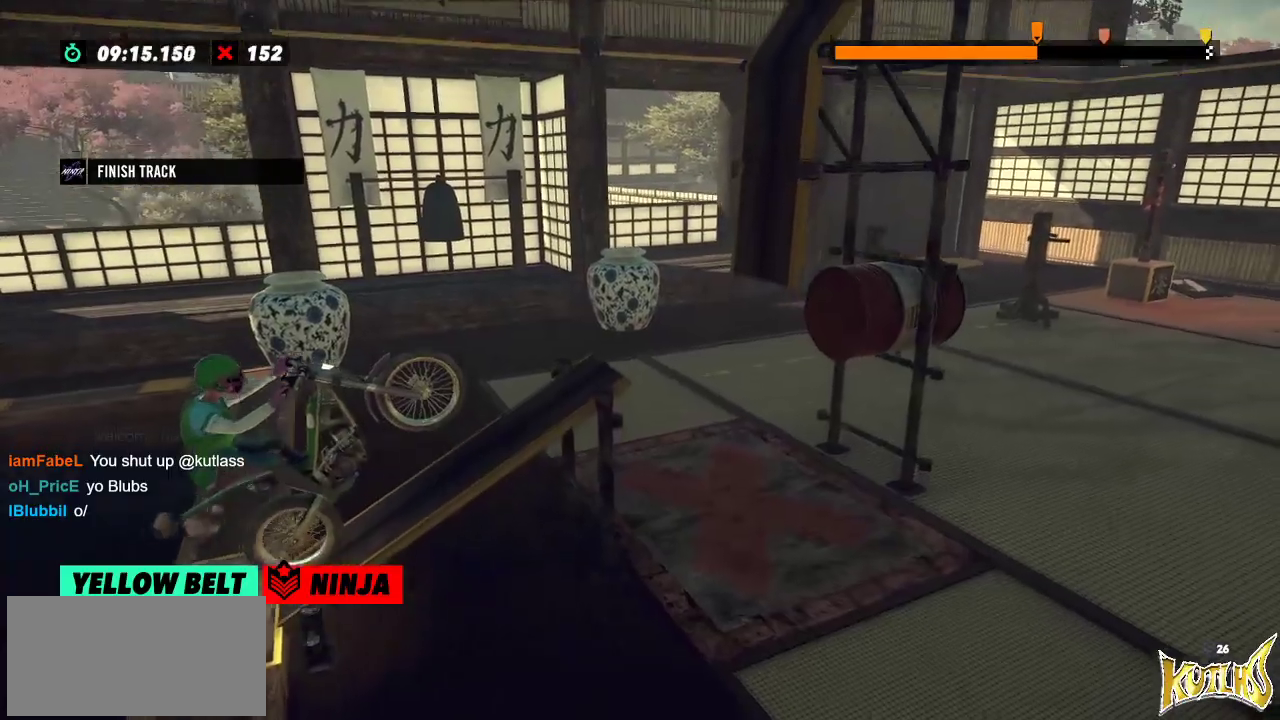
{"buttons": [], "left_stick": "center", "events": [[284, "left_stick", "left"], [317, "L2", "down"], [401, "left_stick", "center"], [484, "L2", "up"]]}
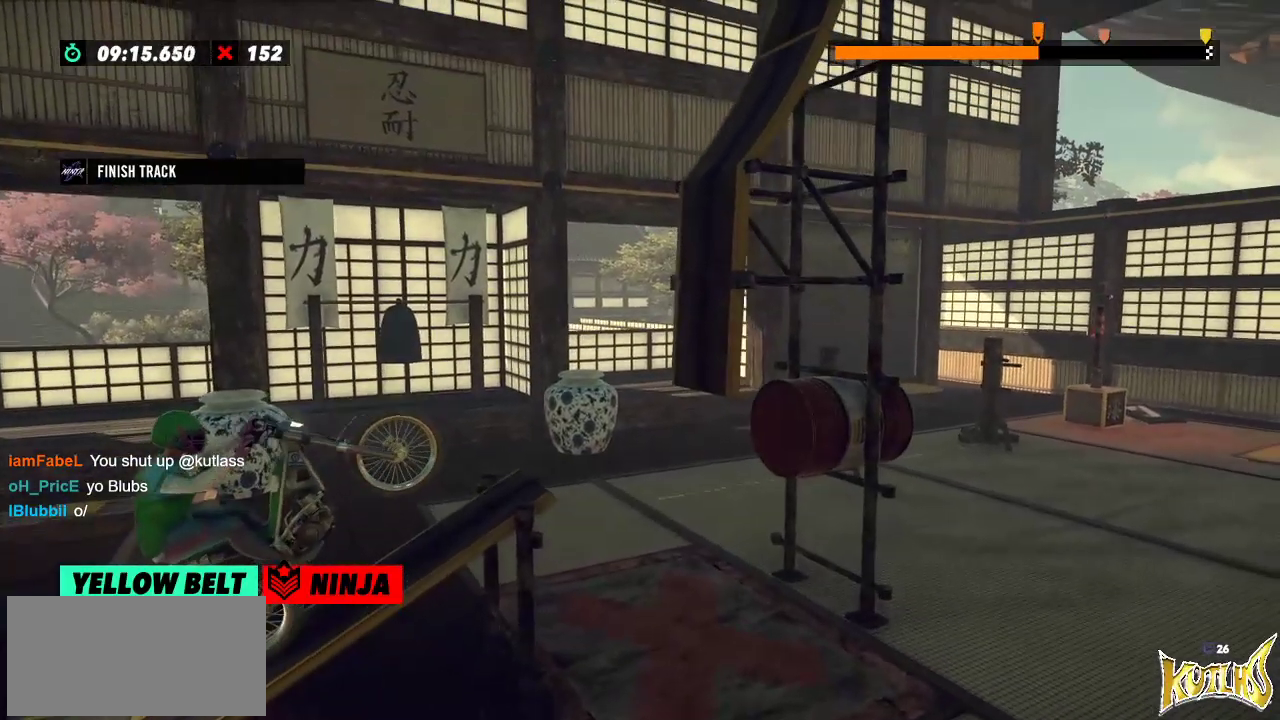
{"buttons": [], "left_stick": "center", "events": []}
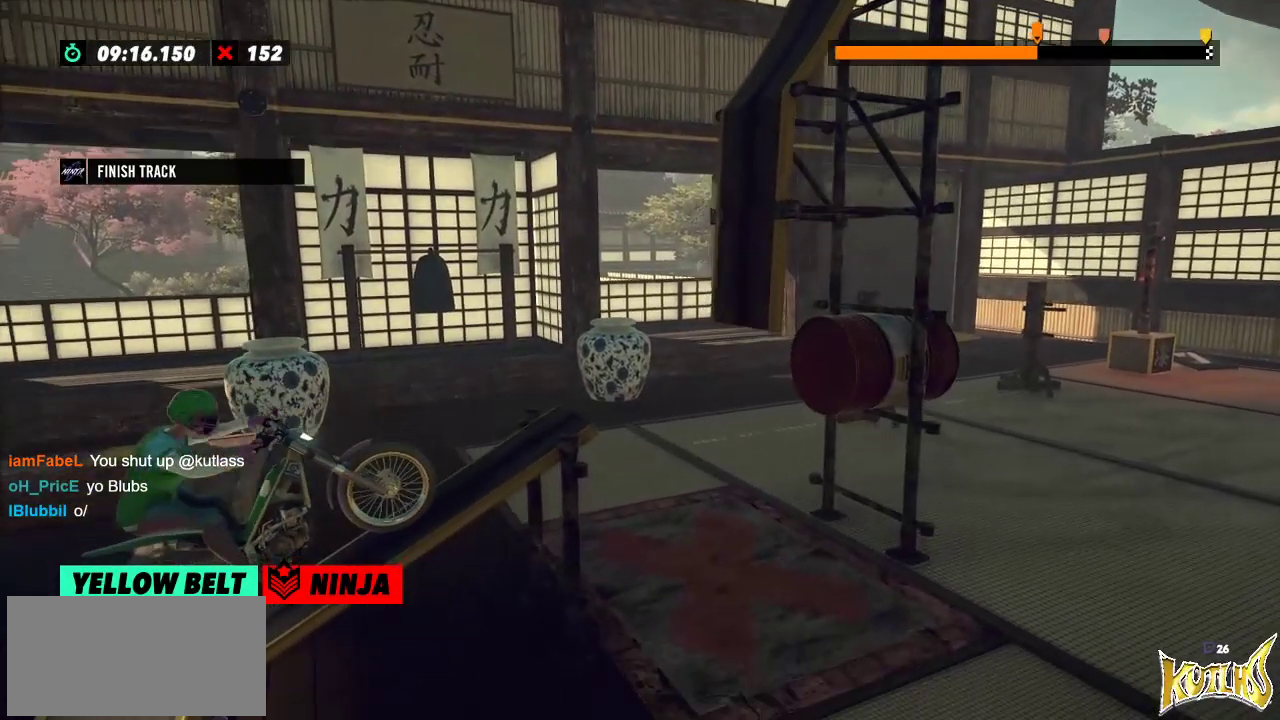
{"buttons": [], "left_stick": "center", "events": []}
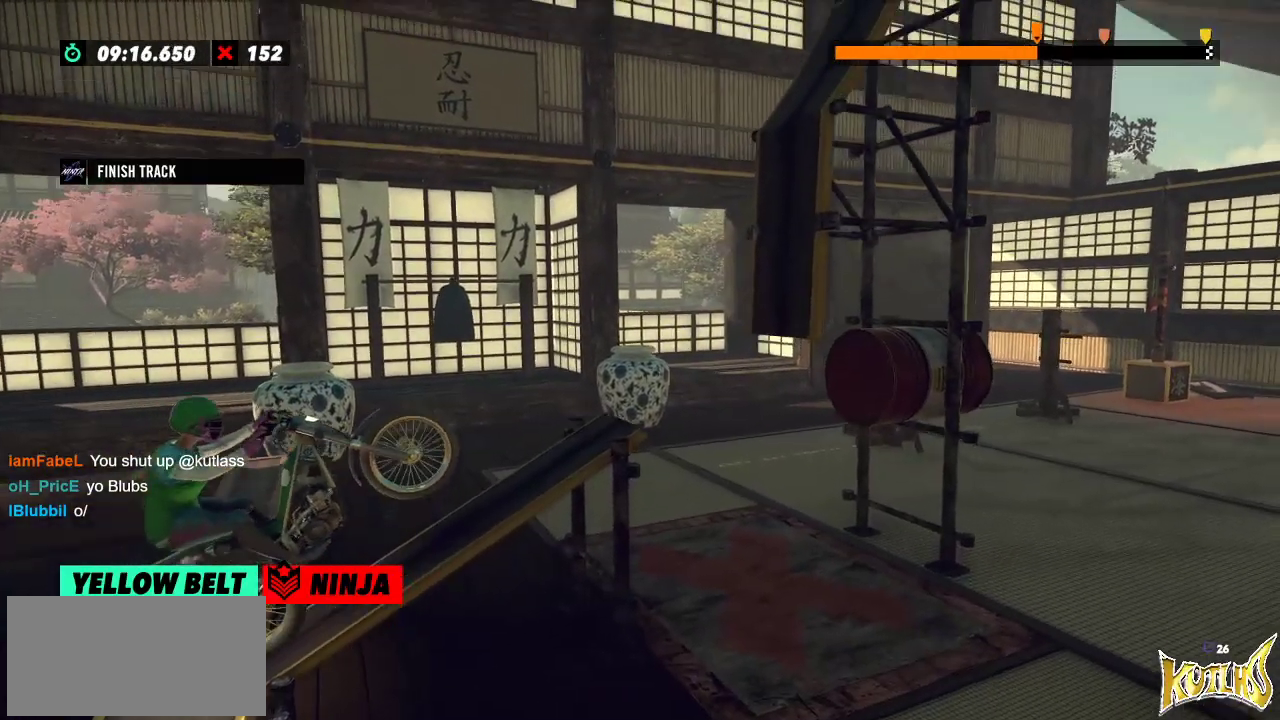
{"buttons": [], "left_stick": "center", "events": []}
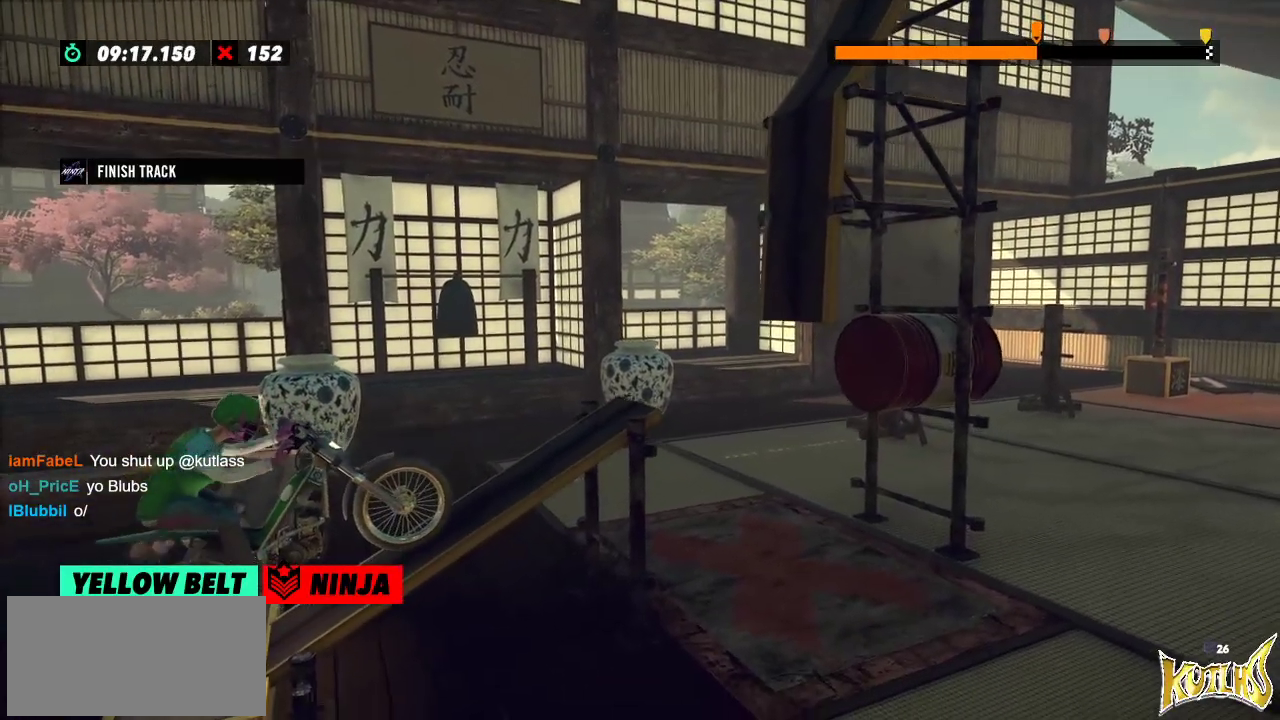
{"buttons": [], "left_stick": "center", "events": []}
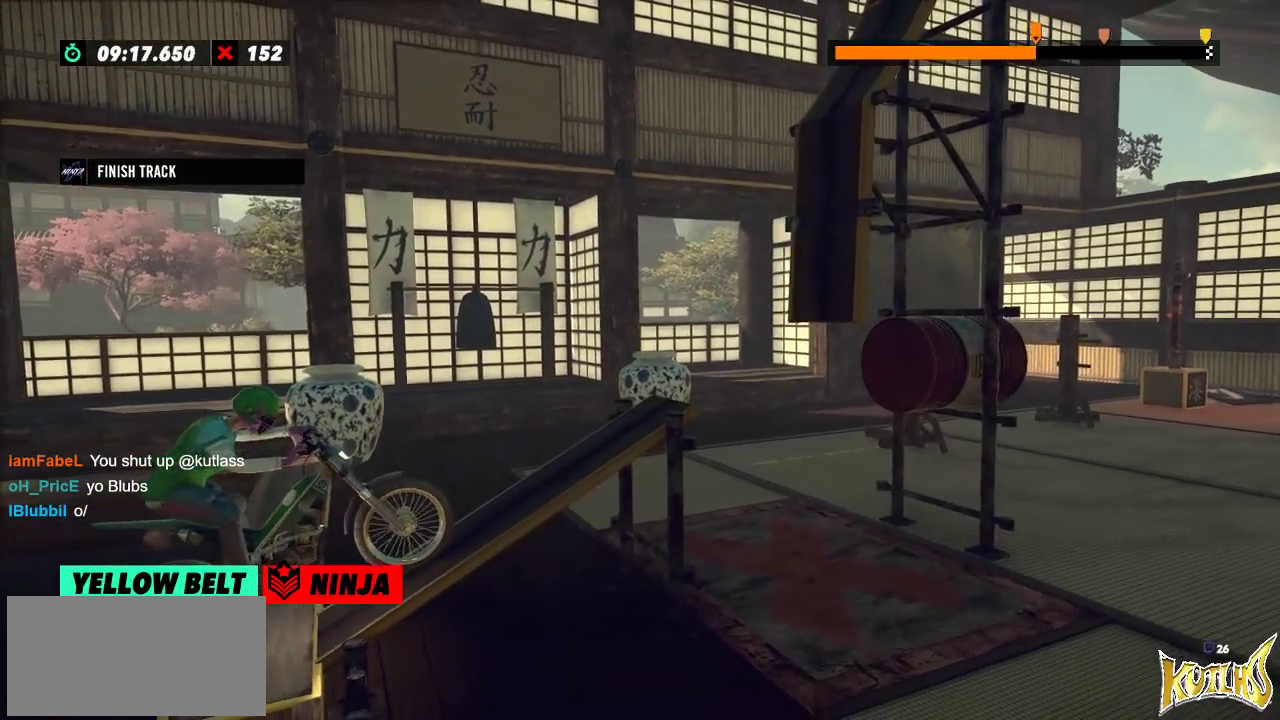
{"buttons": [], "left_stick": "center", "events": []}
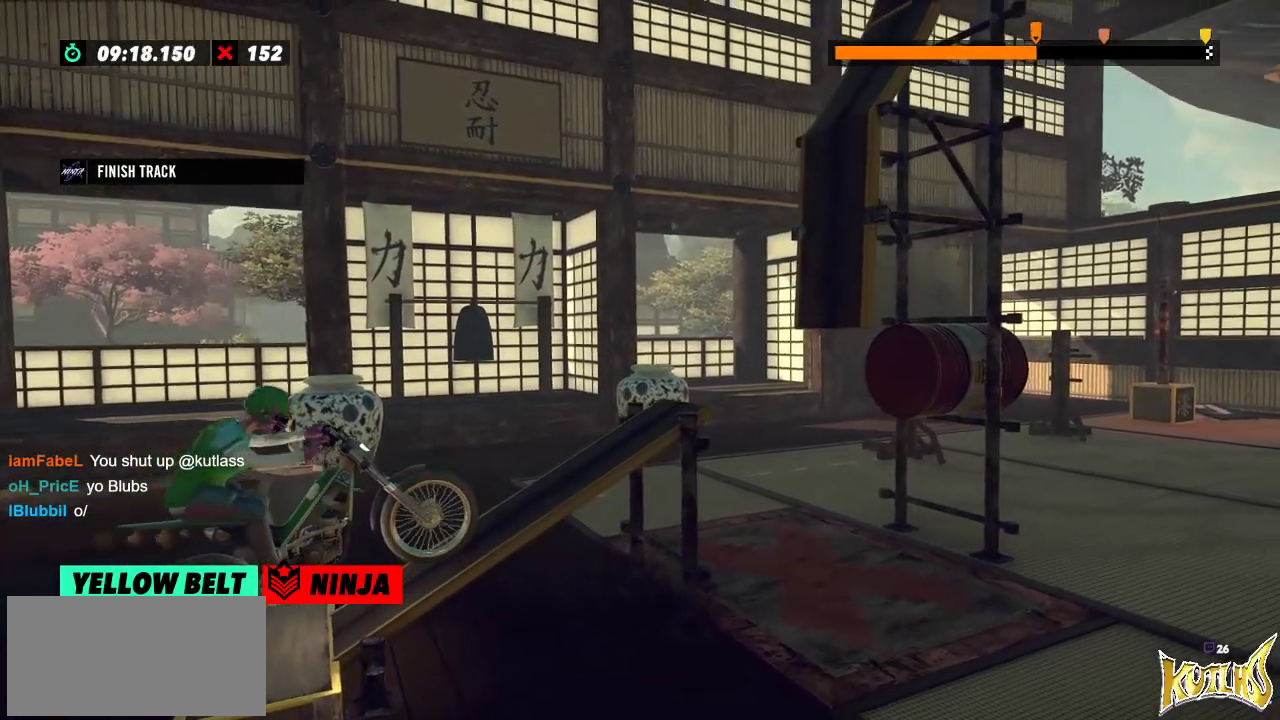
{"buttons": [], "left_stick": "left", "events": [[468, "left_stick", "left"]]}
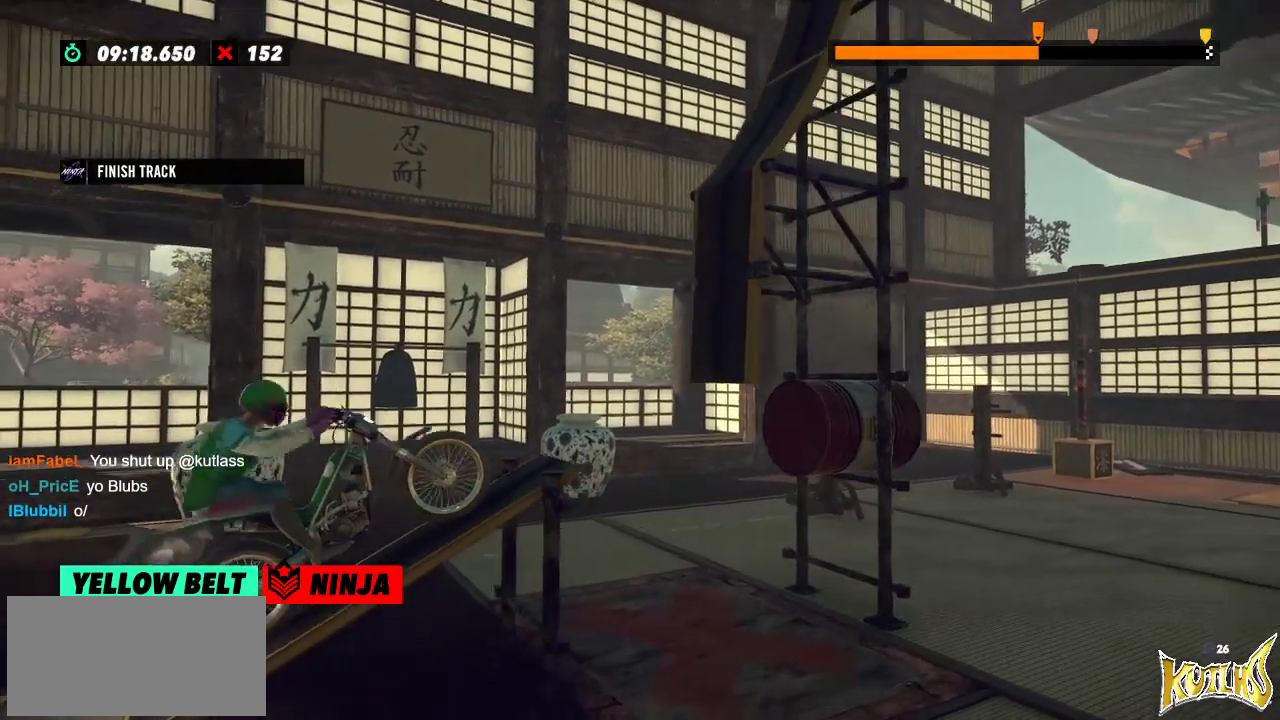
{"buttons": [], "left_stick": "right", "events": [[117, "left_stick", "right"], [233, "left_stick", "left"], [467, "left_stick", "right"]]}
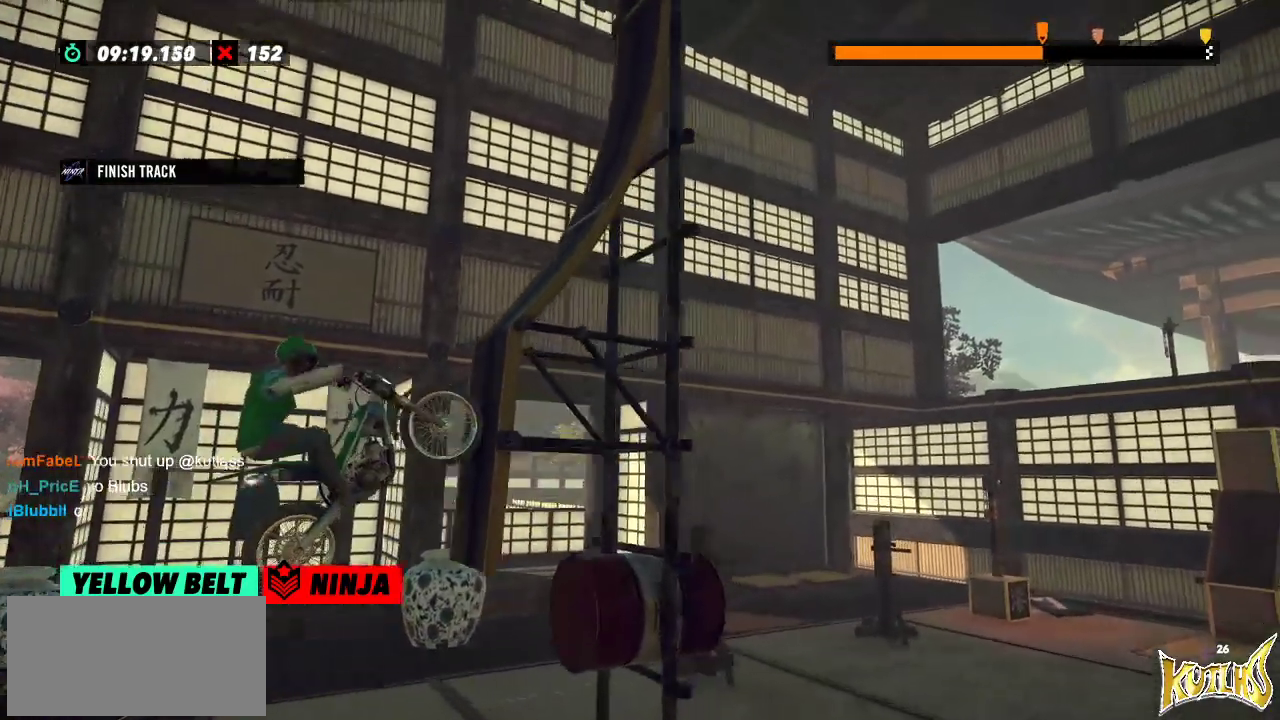
{"buttons": [], "left_stick": "center", "events": [[384, "left_stick", "center"]]}
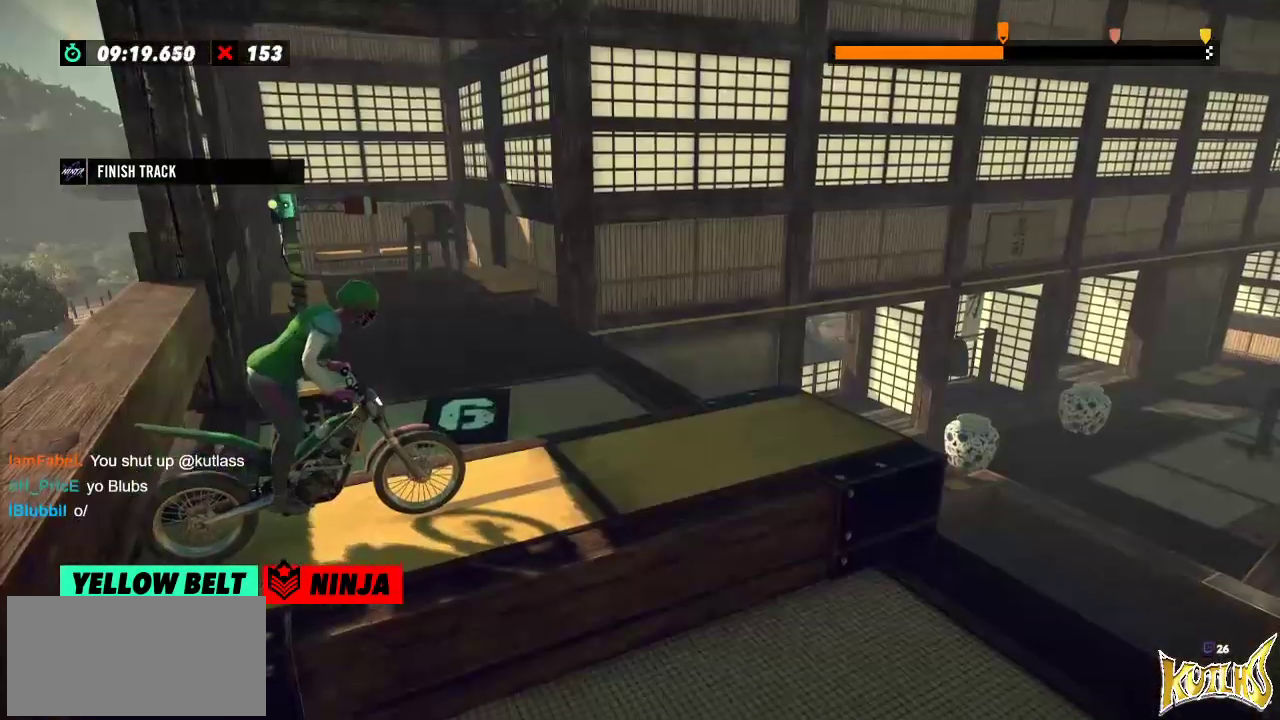
{"buttons": [], "left_stick": "center", "events": []}
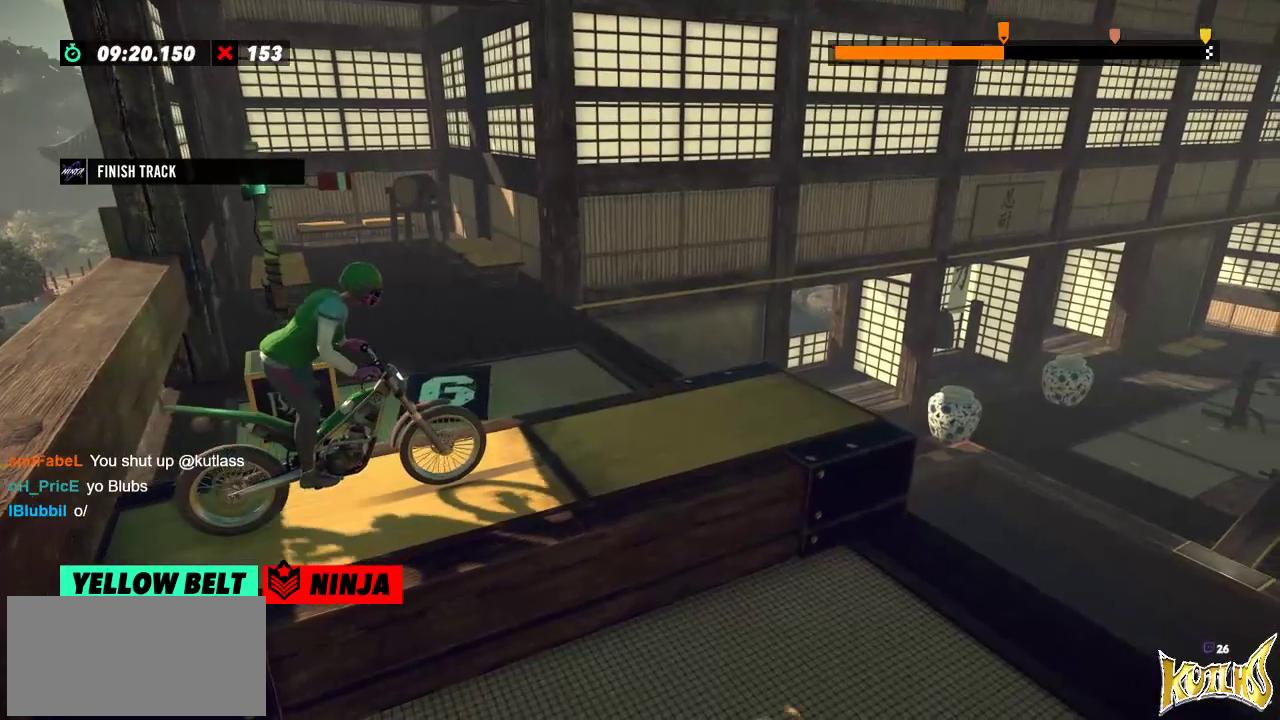
{"buttons": [], "left_stick": "center", "events": []}
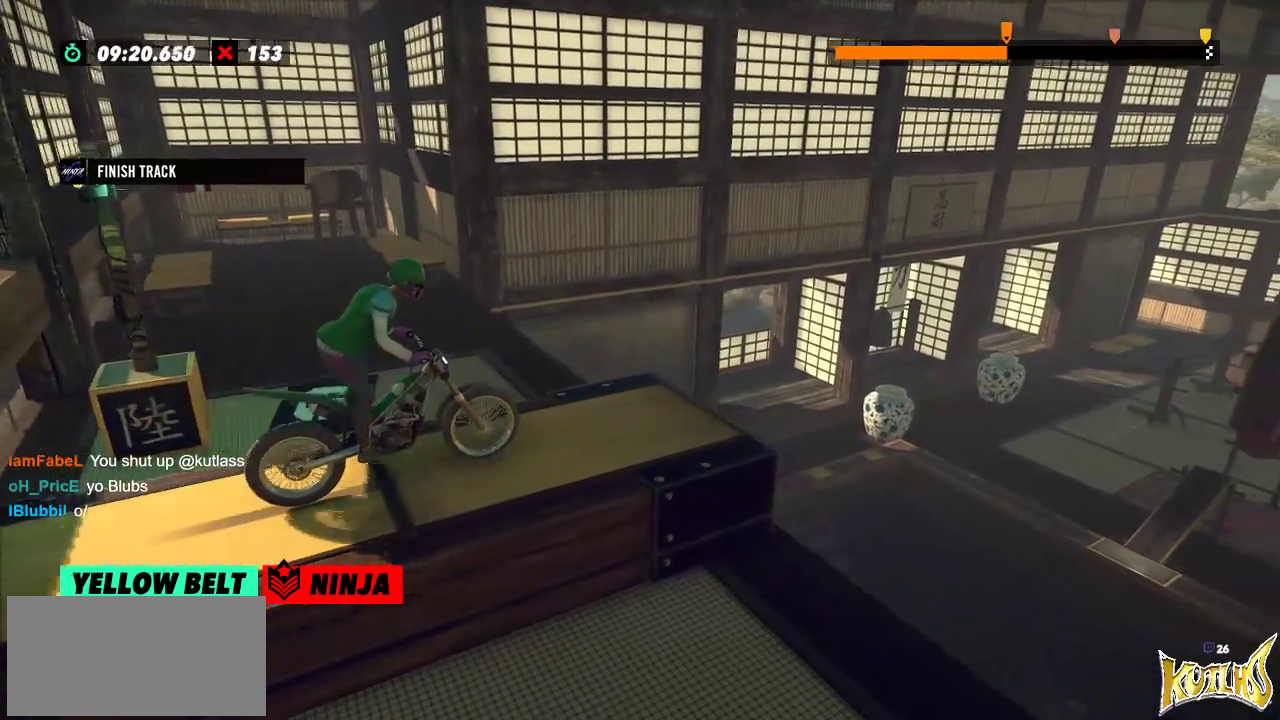
{"buttons": [], "left_stick": "center", "events": []}
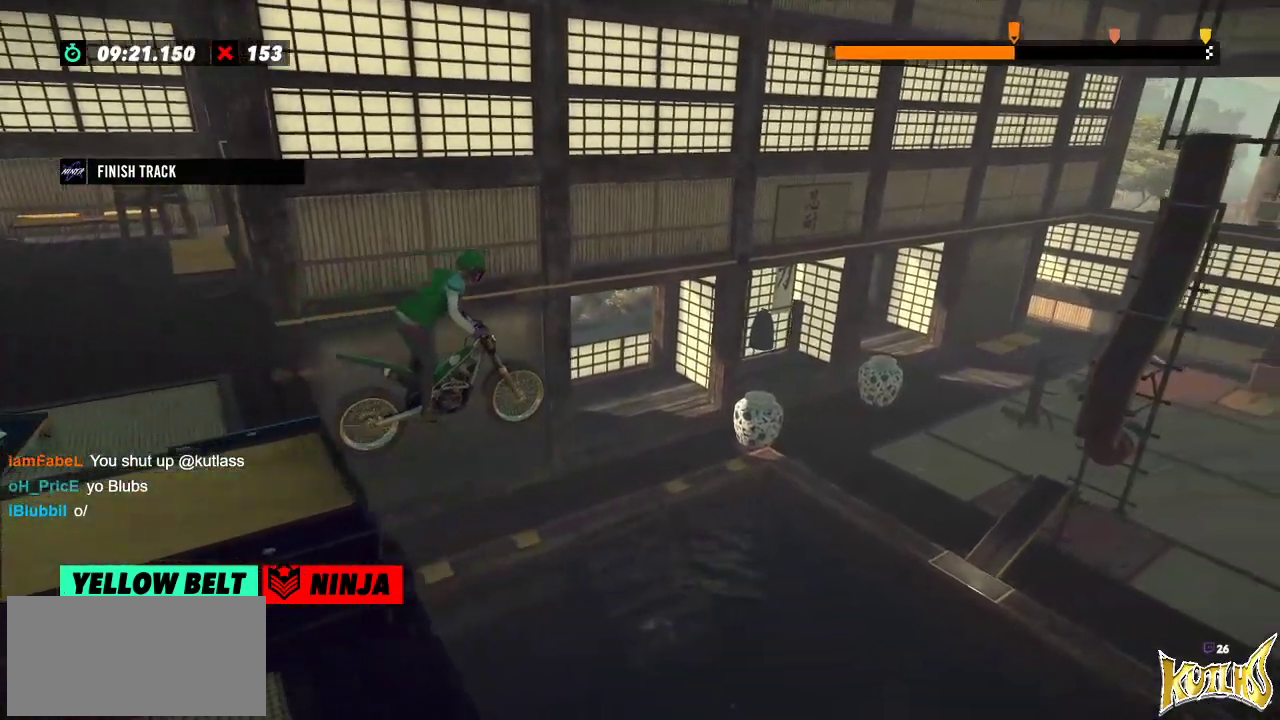
{"buttons": [], "left_stick": "center", "events": [[34, "left_stick", "left"], [151, "left_stick", "center"]]}
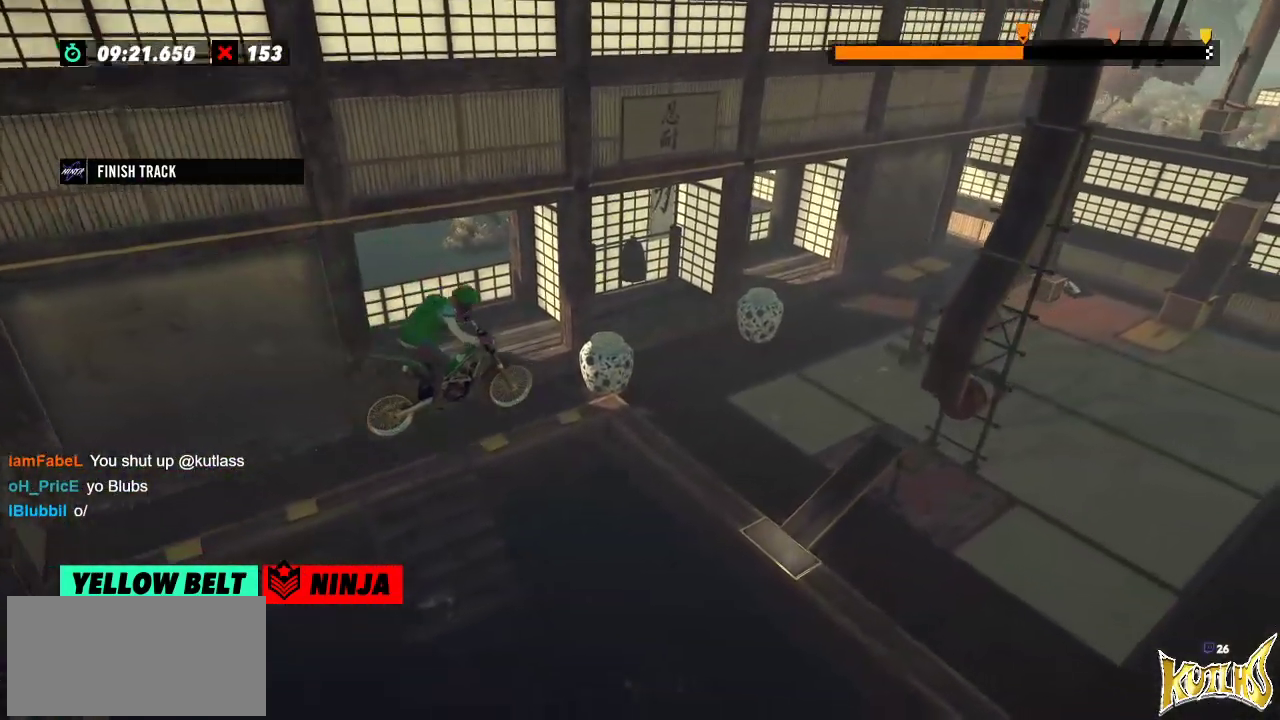
{"buttons": [], "left_stick": "center", "events": [[367, "left_stick", "left"], [500, "left_stick", "center"]]}
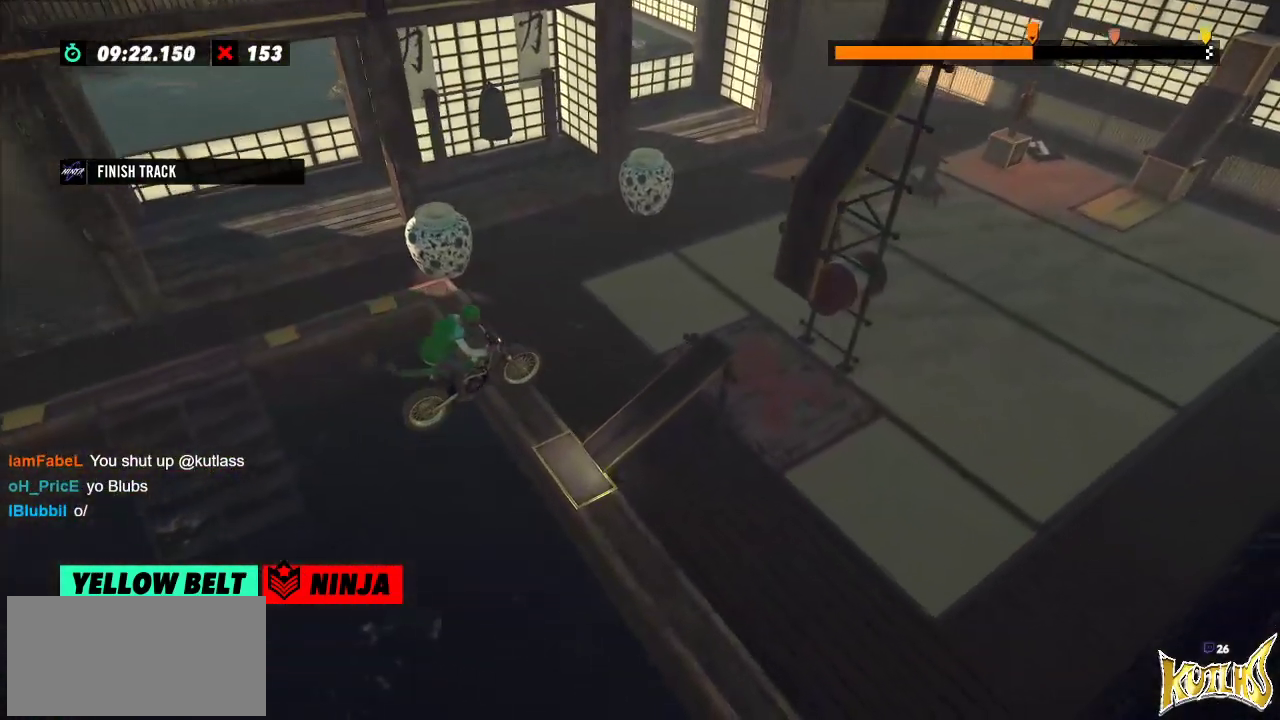
{"buttons": [], "left_stick": "center", "events": [[217, "left_stick", "left"], [267, "L2", "down"], [484, "L2", "up"], [501, "left_stick", "center"]]}
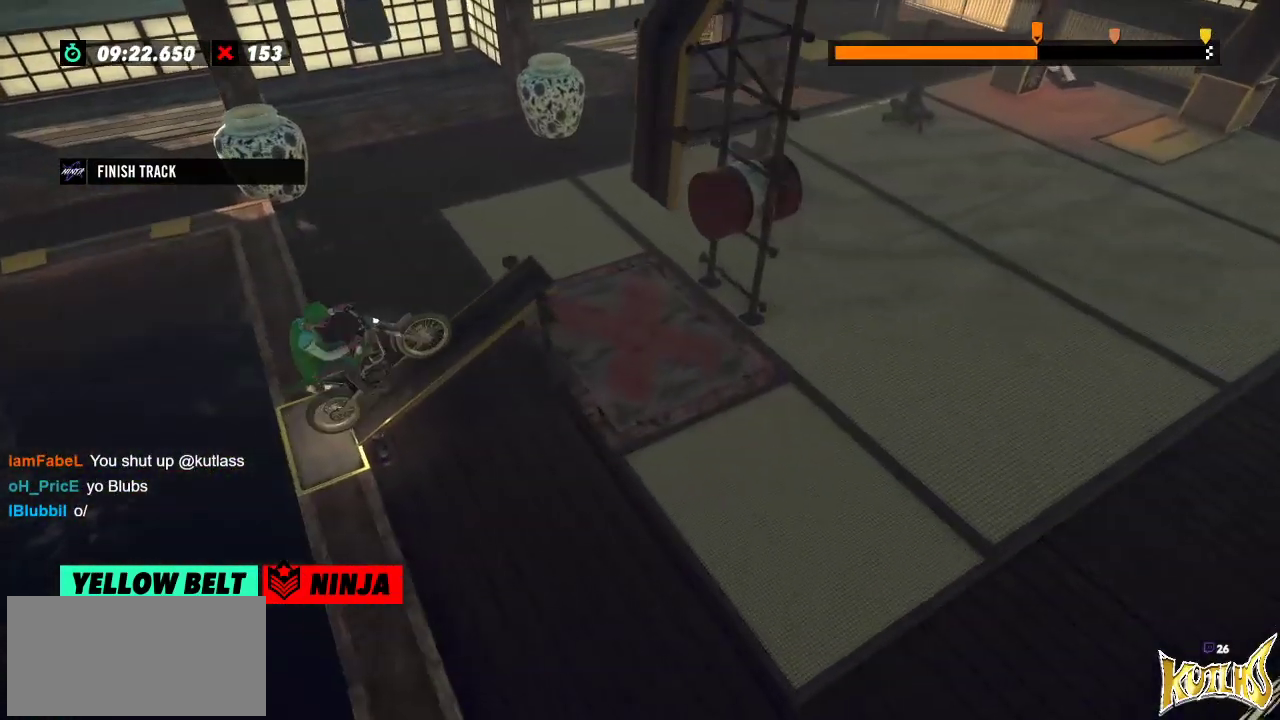
{"buttons": [], "left_stick": "center", "events": []}
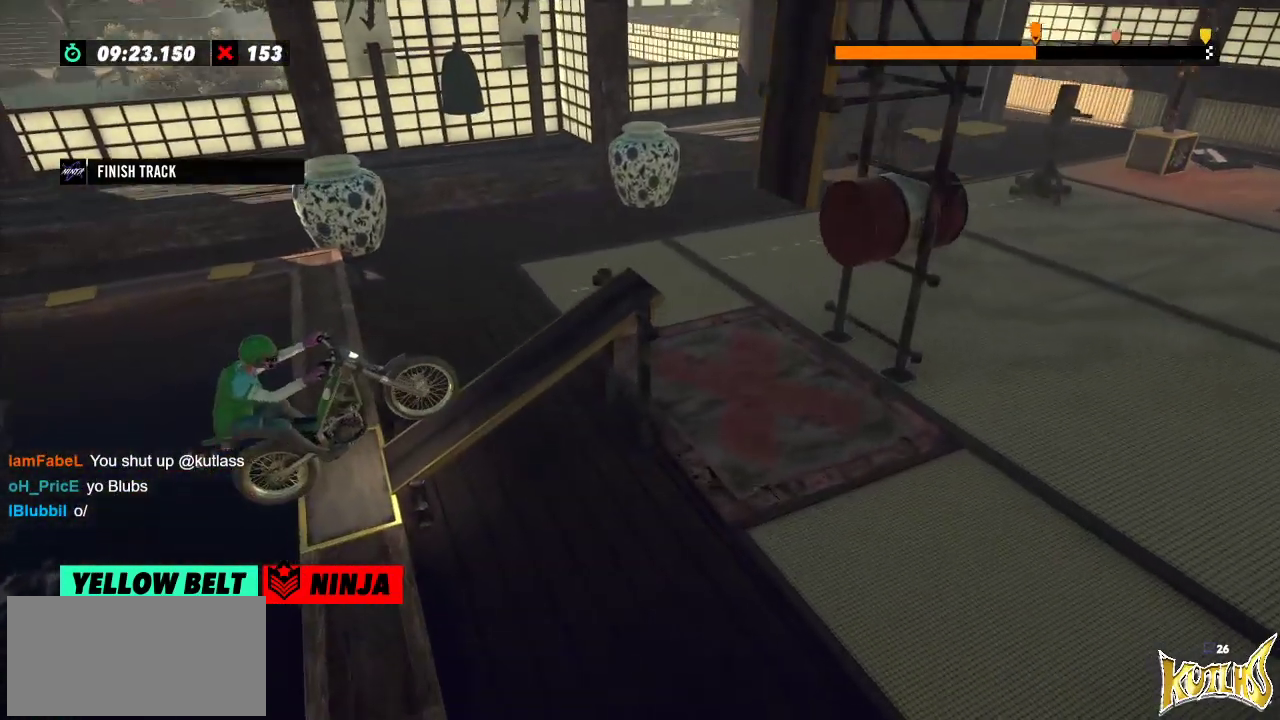
{"buttons": [], "left_stick": "center", "events": []}
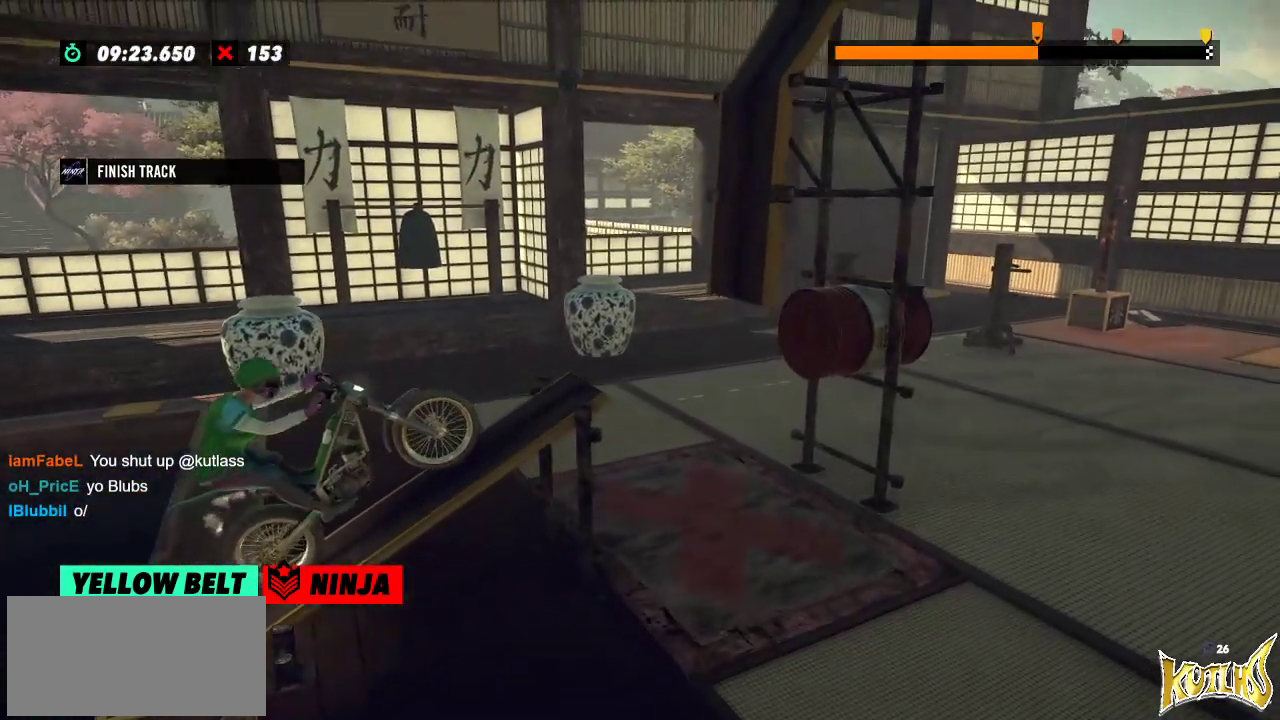
{"buttons": [], "left_stick": "center", "events": []}
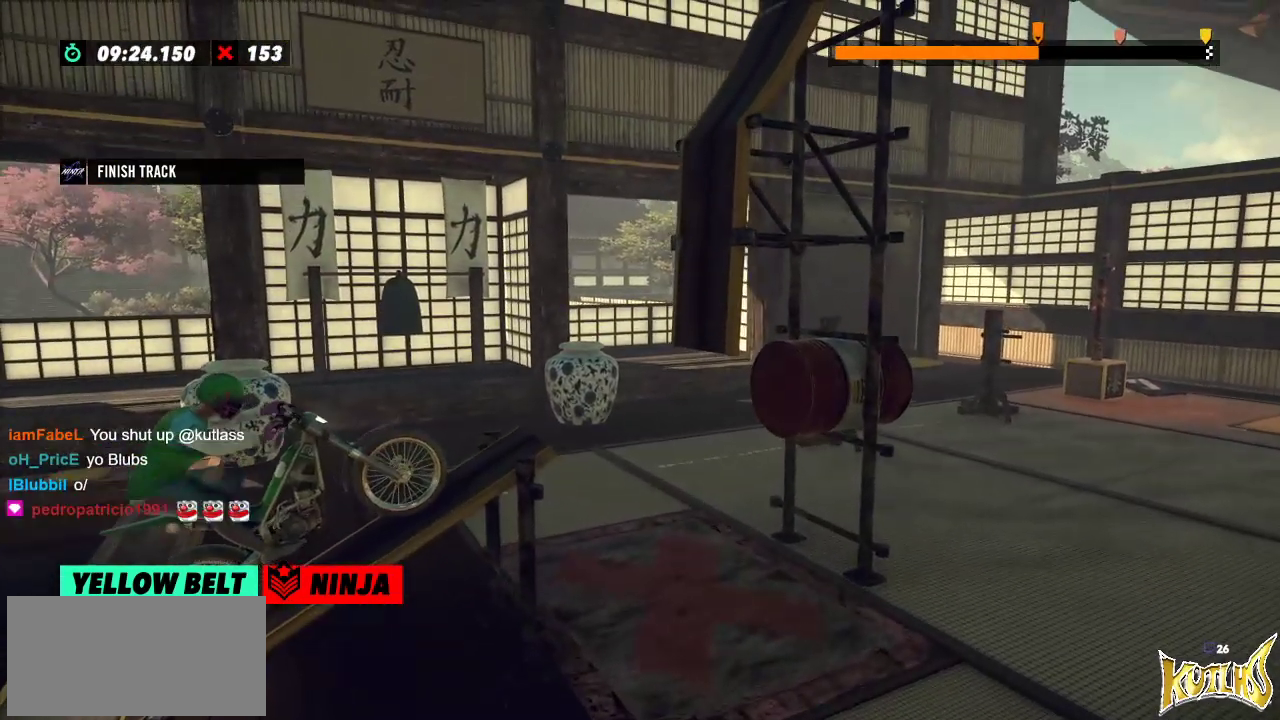
{"buttons": [], "left_stick": "center", "events": []}
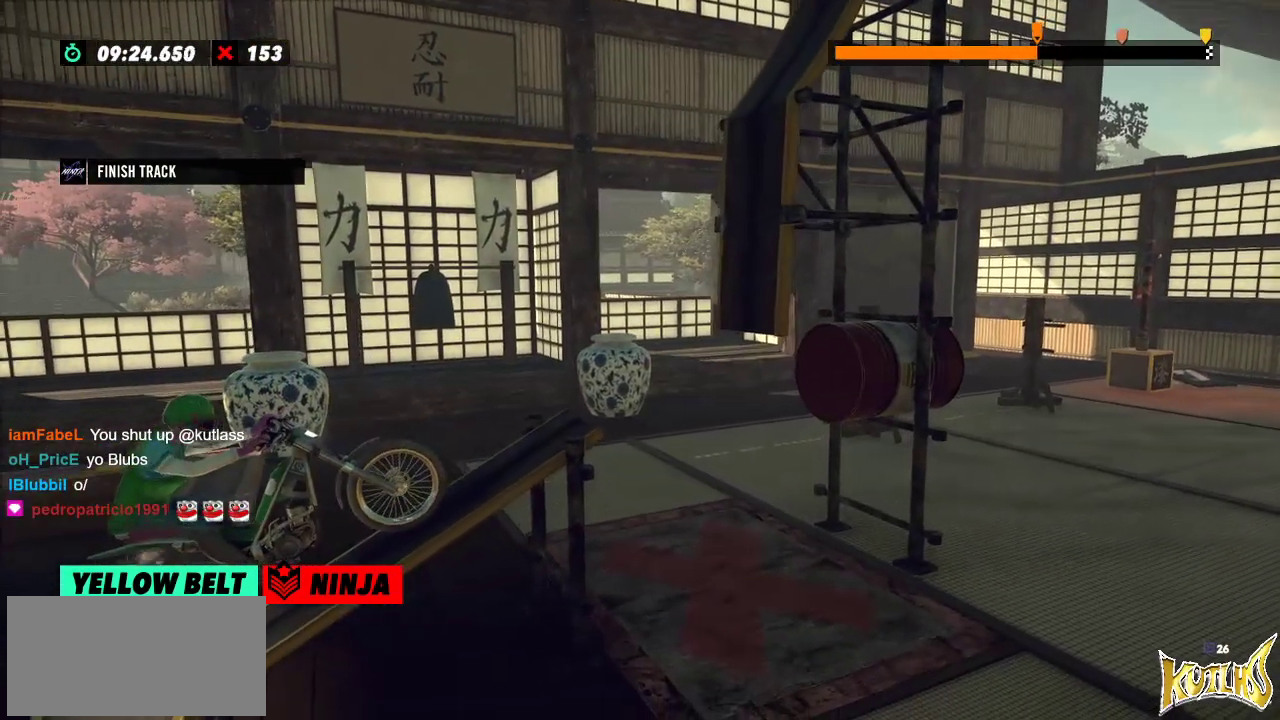
{"buttons": [], "left_stick": "center", "events": []}
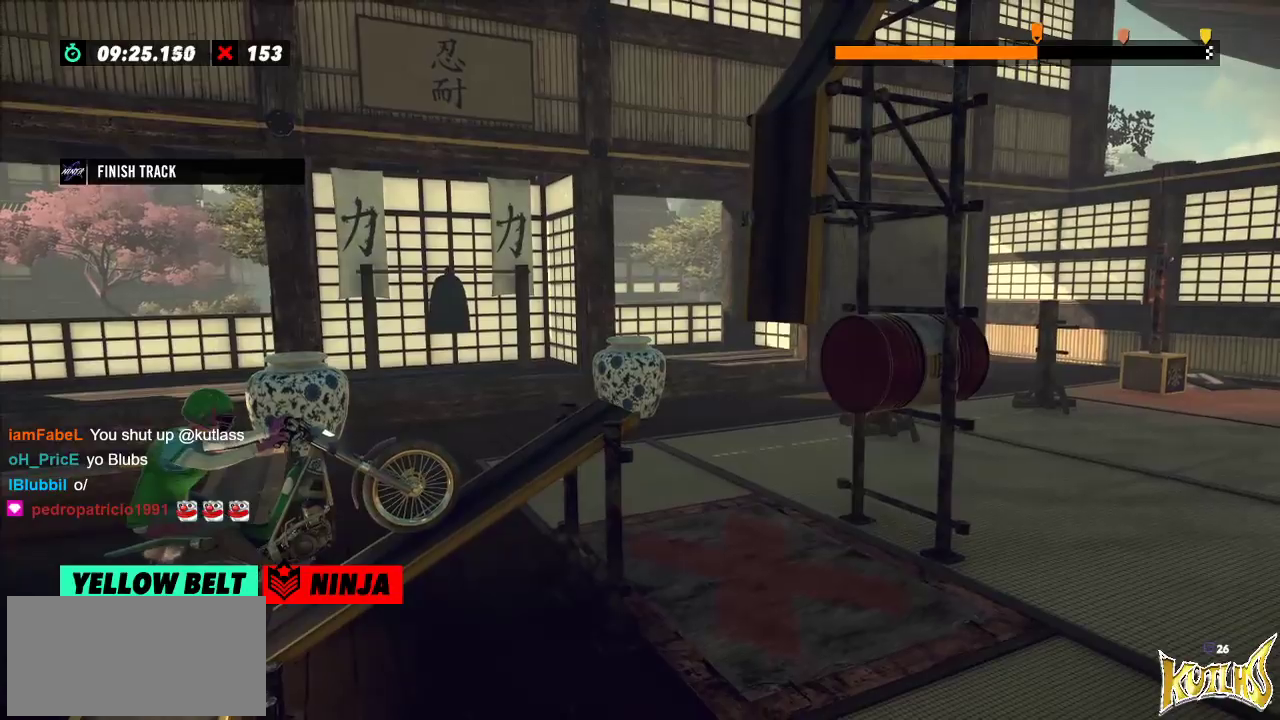
{"buttons": [], "left_stick": "center", "events": []}
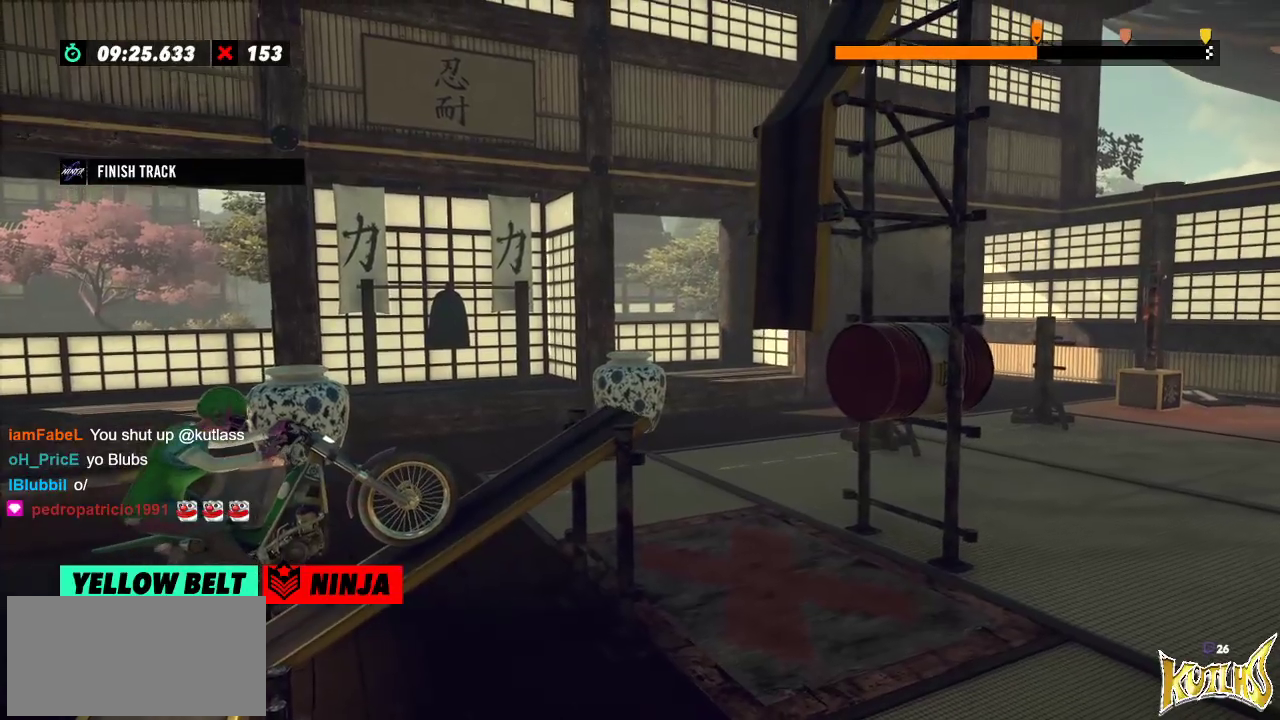
{"buttons": [], "left_stick": "center", "events": []}
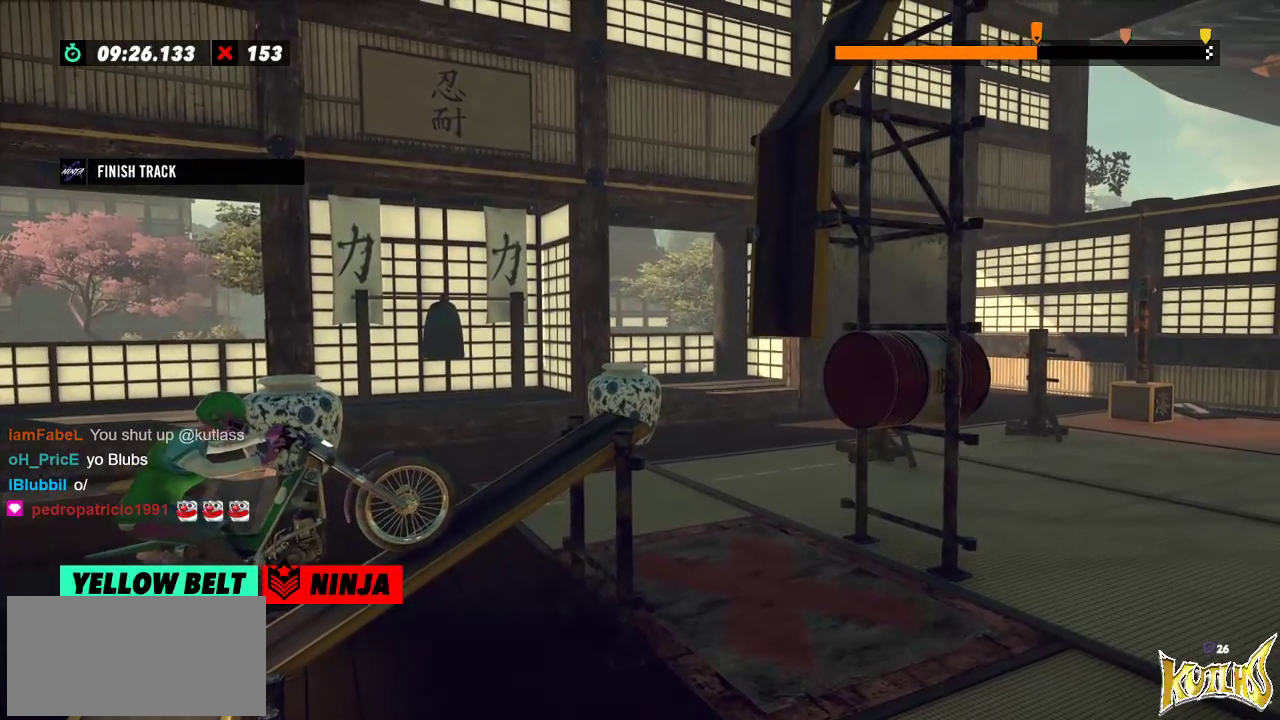
{"buttons": [], "left_stick": "center", "events": []}
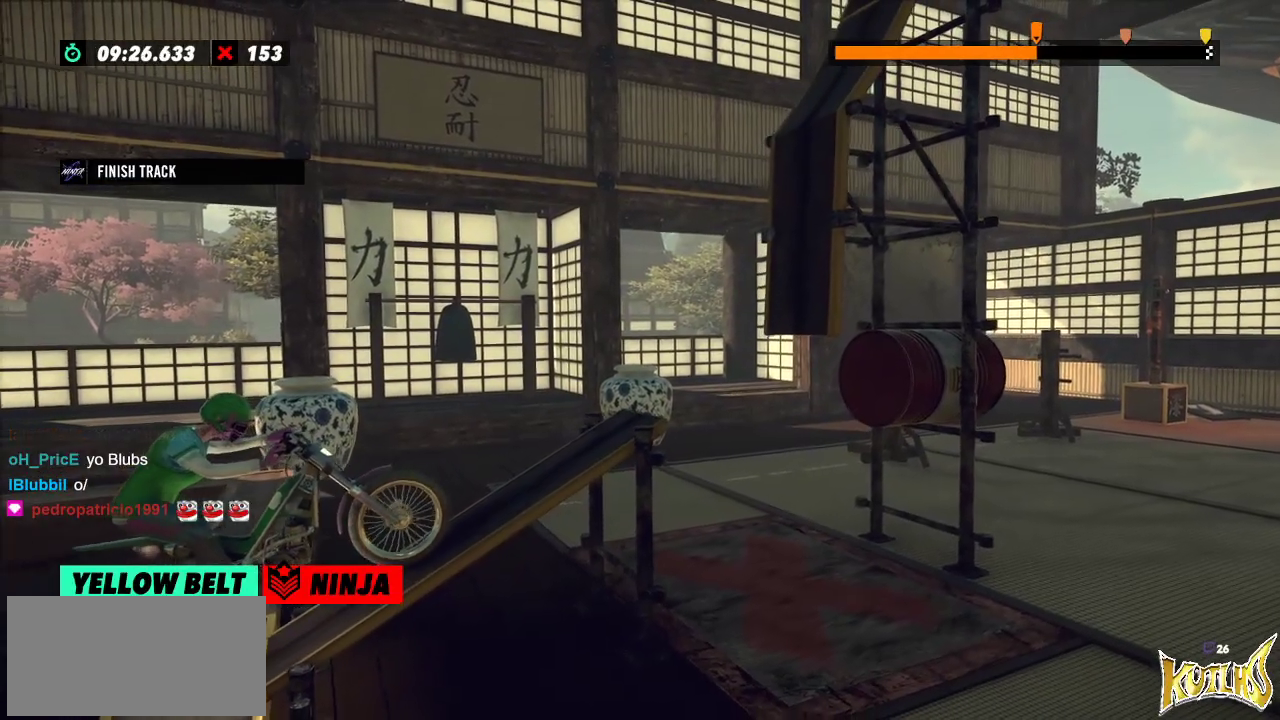
{"buttons": [], "left_stick": "center", "events": []}
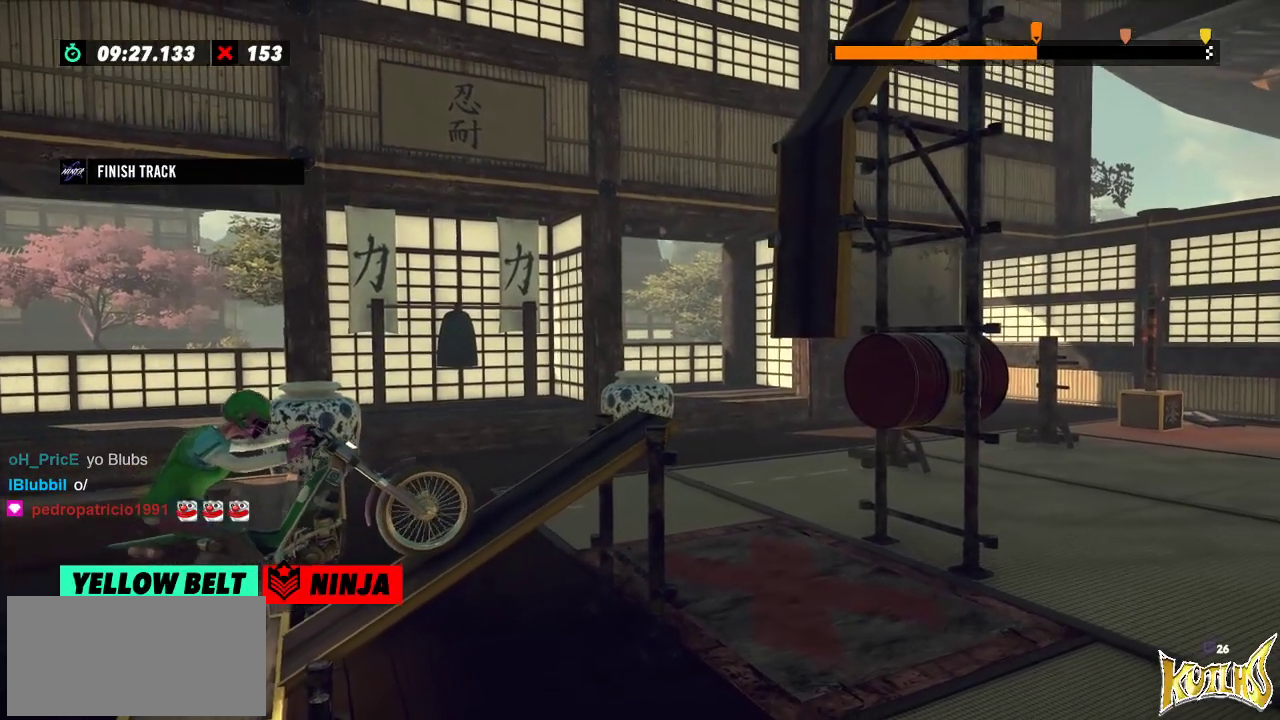
{"buttons": [], "left_stick": "left", "events": [[383, "left_stick", "left"]]}
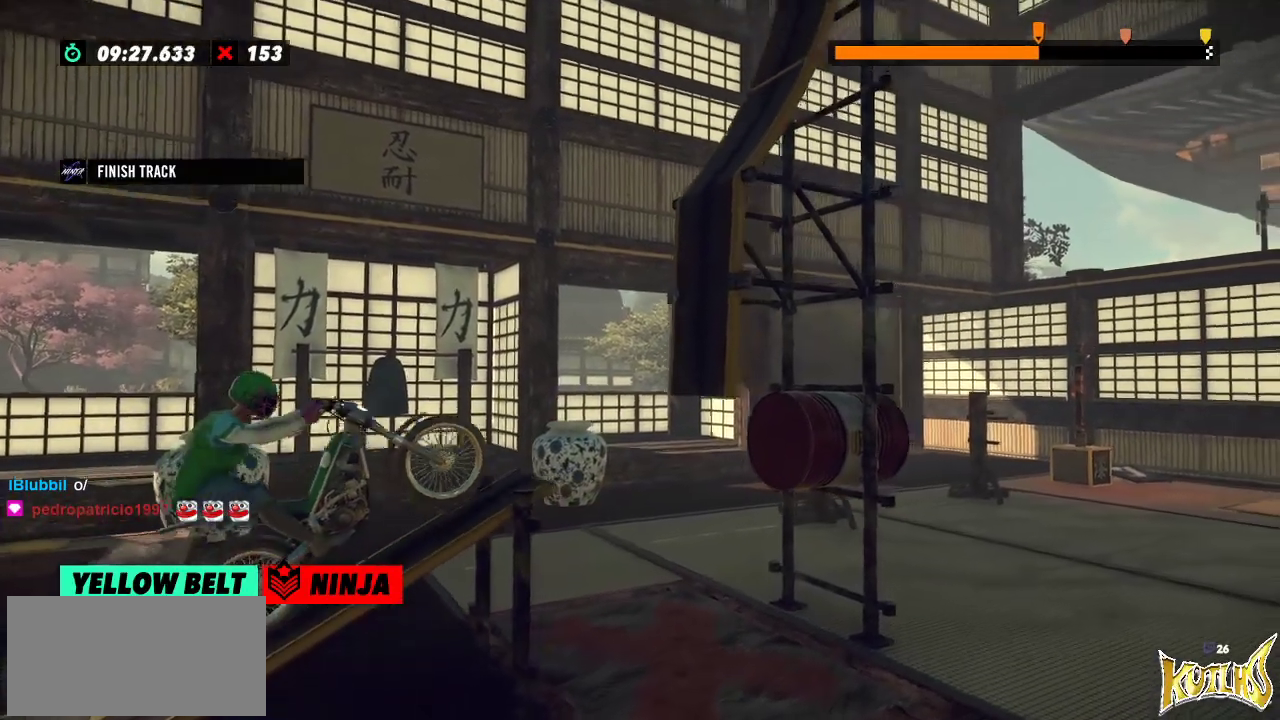
{"buttons": [], "left_stick": "right", "events": [[67, "left_stick", "right"], [150, "left_stick", "left"], [417, "left_stick", "right"]]}
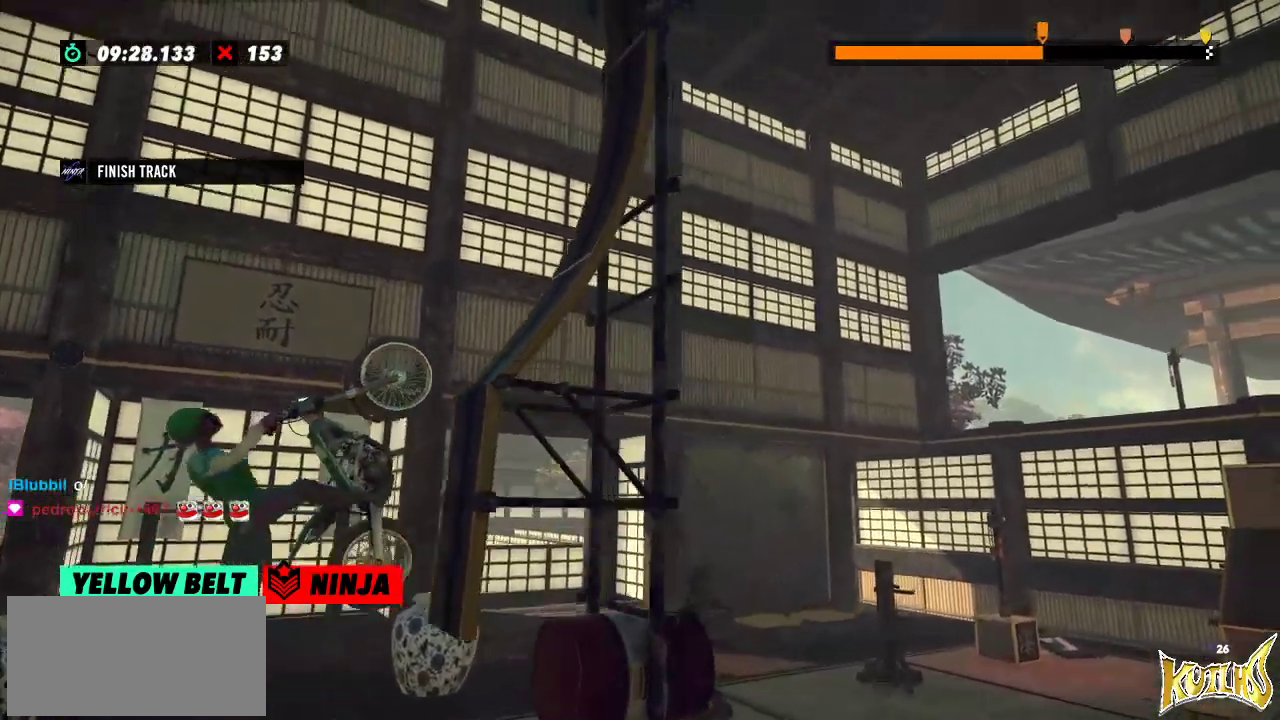
{"buttons": [], "left_stick": "left"}
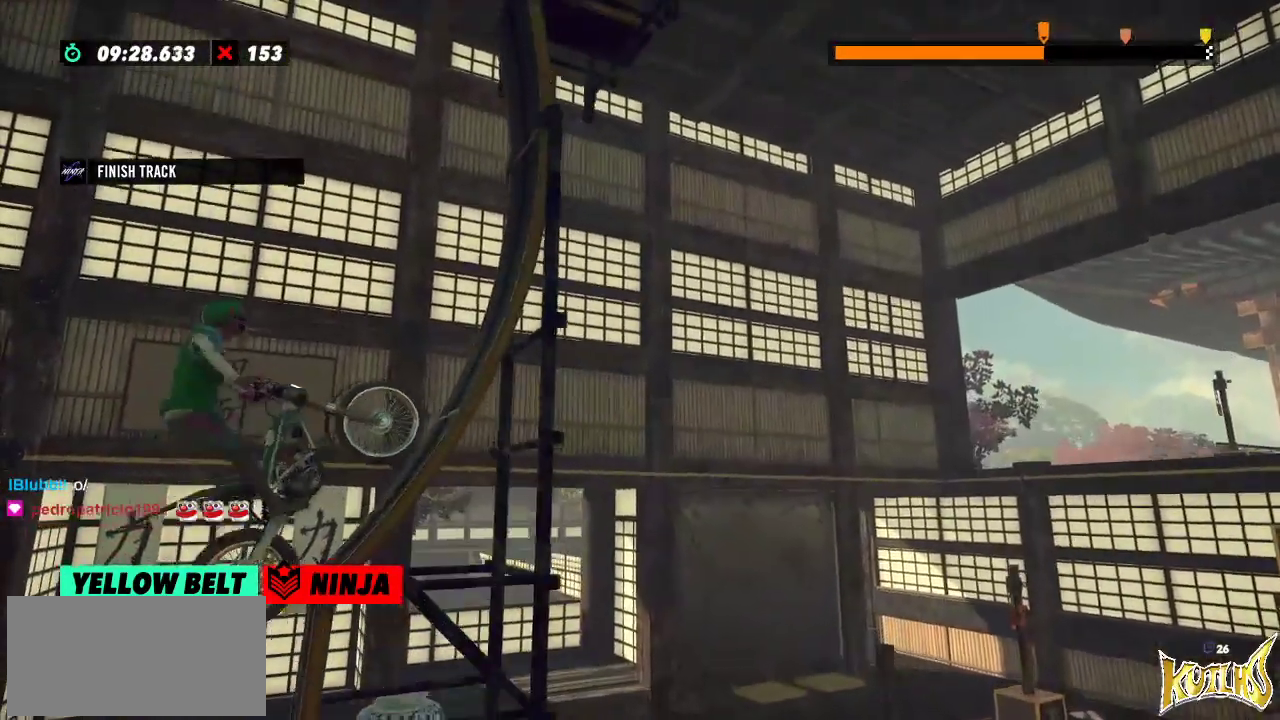
{"buttons": [], "left_stick": "right", "events": [[451, "left_stick", "center"], [501, "left_stick", "right"]]}
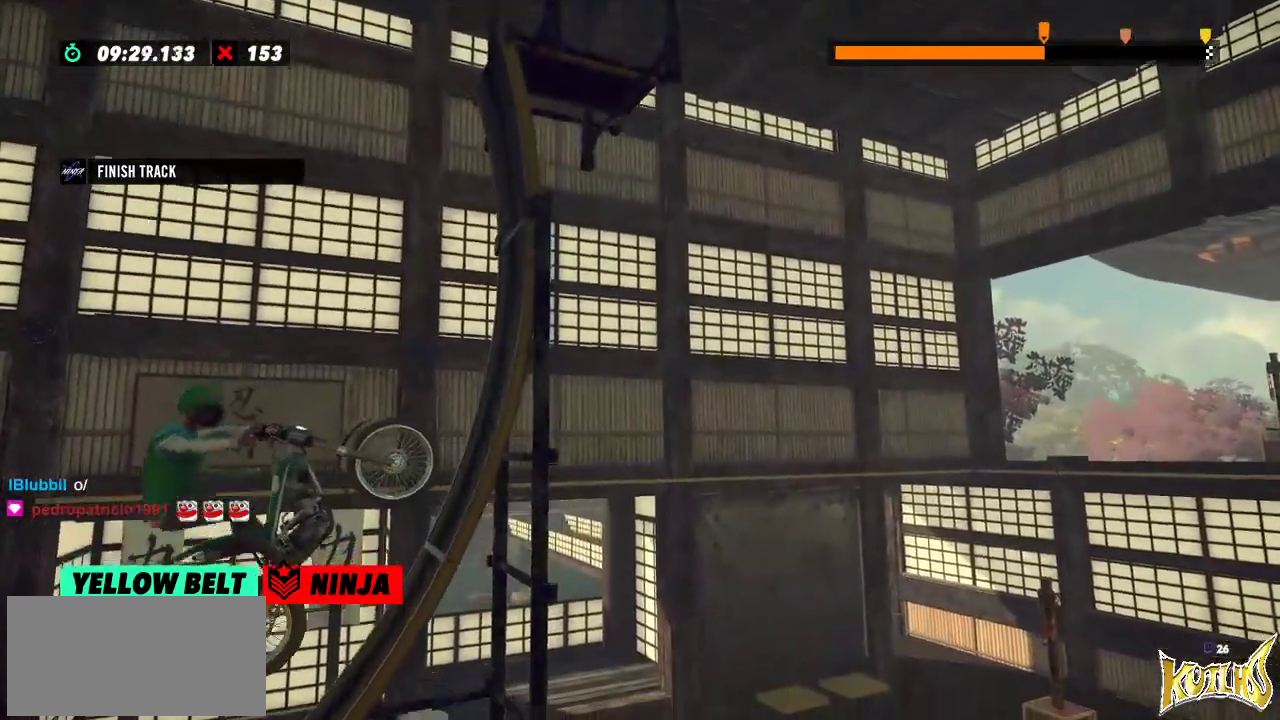
{"buttons": [], "left_stick": "right", "events": [[66, "L2", "down"], [283, "L2", "up"]]}
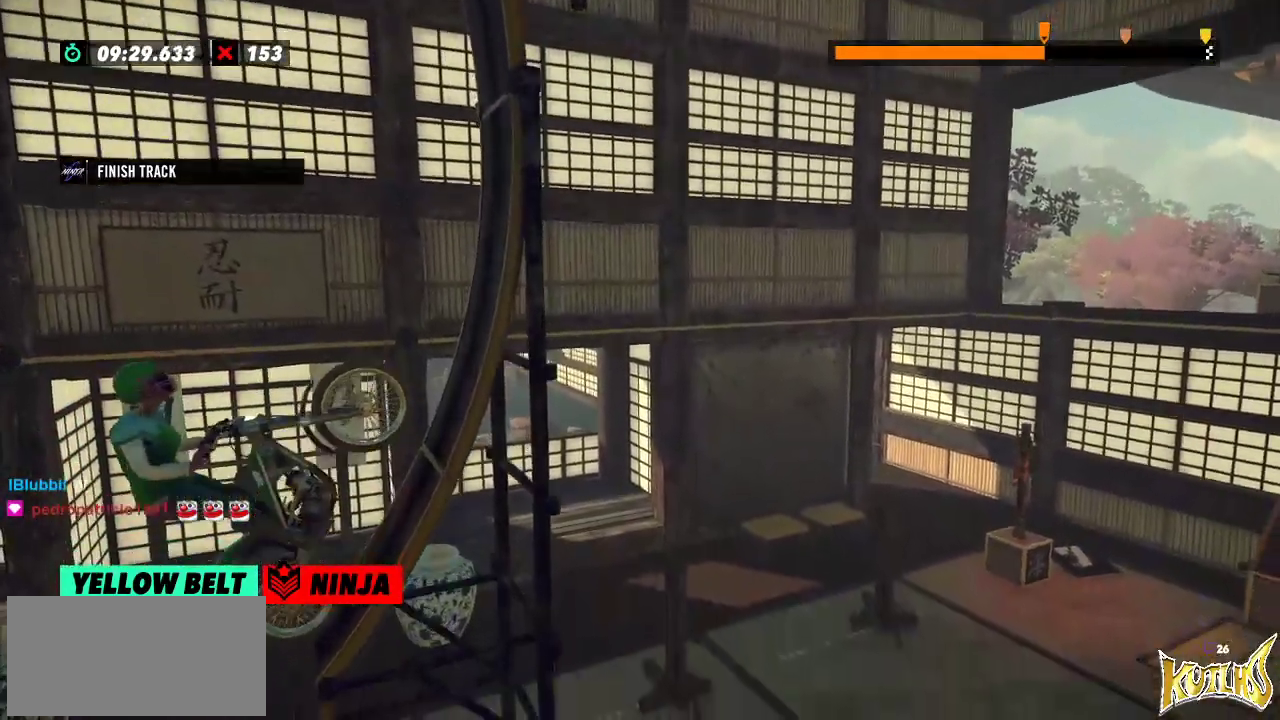
{"buttons": [], "left_stick": "right", "events": [[150, "L2", "down"], [250, "L2", "up"]]}